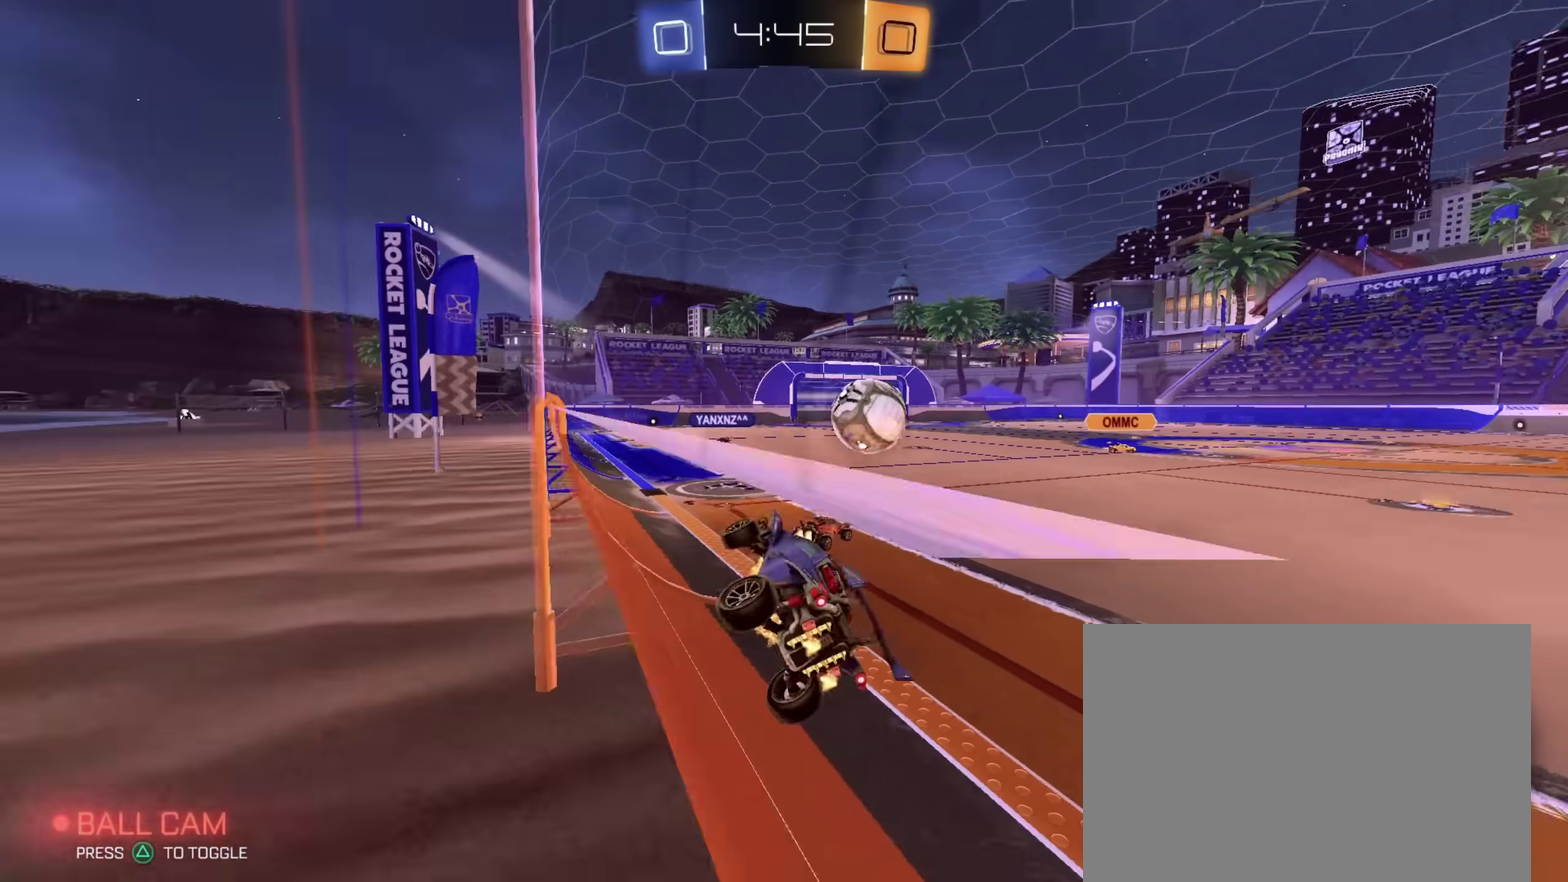
Gameplay with a controller (PlayStation layout); each line is a JSON object with the inputs held at the frame after it (dt_ms = milliseconds from this image to that frame). "events" lists button and stick changes between this image and that frame as [ms after this image, input, new state], when the widget could be followed in between. This document gives stick clicks only as held states, not as events.
{"dt_ms": 900, "buttons": ["L1", "R2"], "left_stick": "down", "right_stick": "center"}
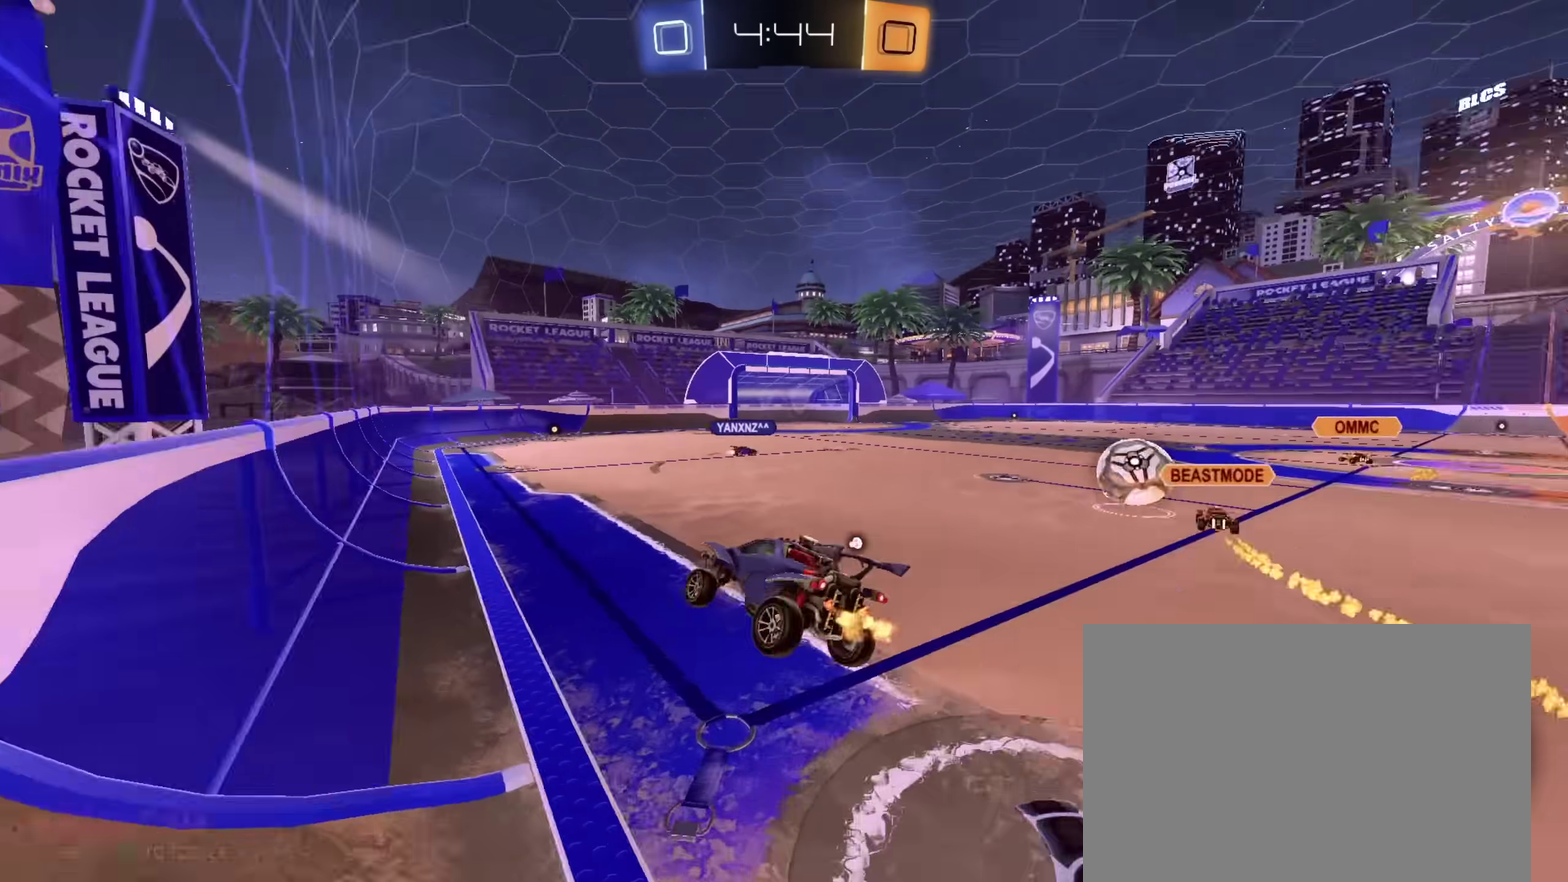
{"dt_ms": 300, "buttons": ["CROSS", "R2"], "left_stick": "up", "right_stick": "center", "events": [[17, "L1", "up"], [150, "left_stick", "center"], [233, "left_stick", "up"], [283, "CROSS", "down"]]}
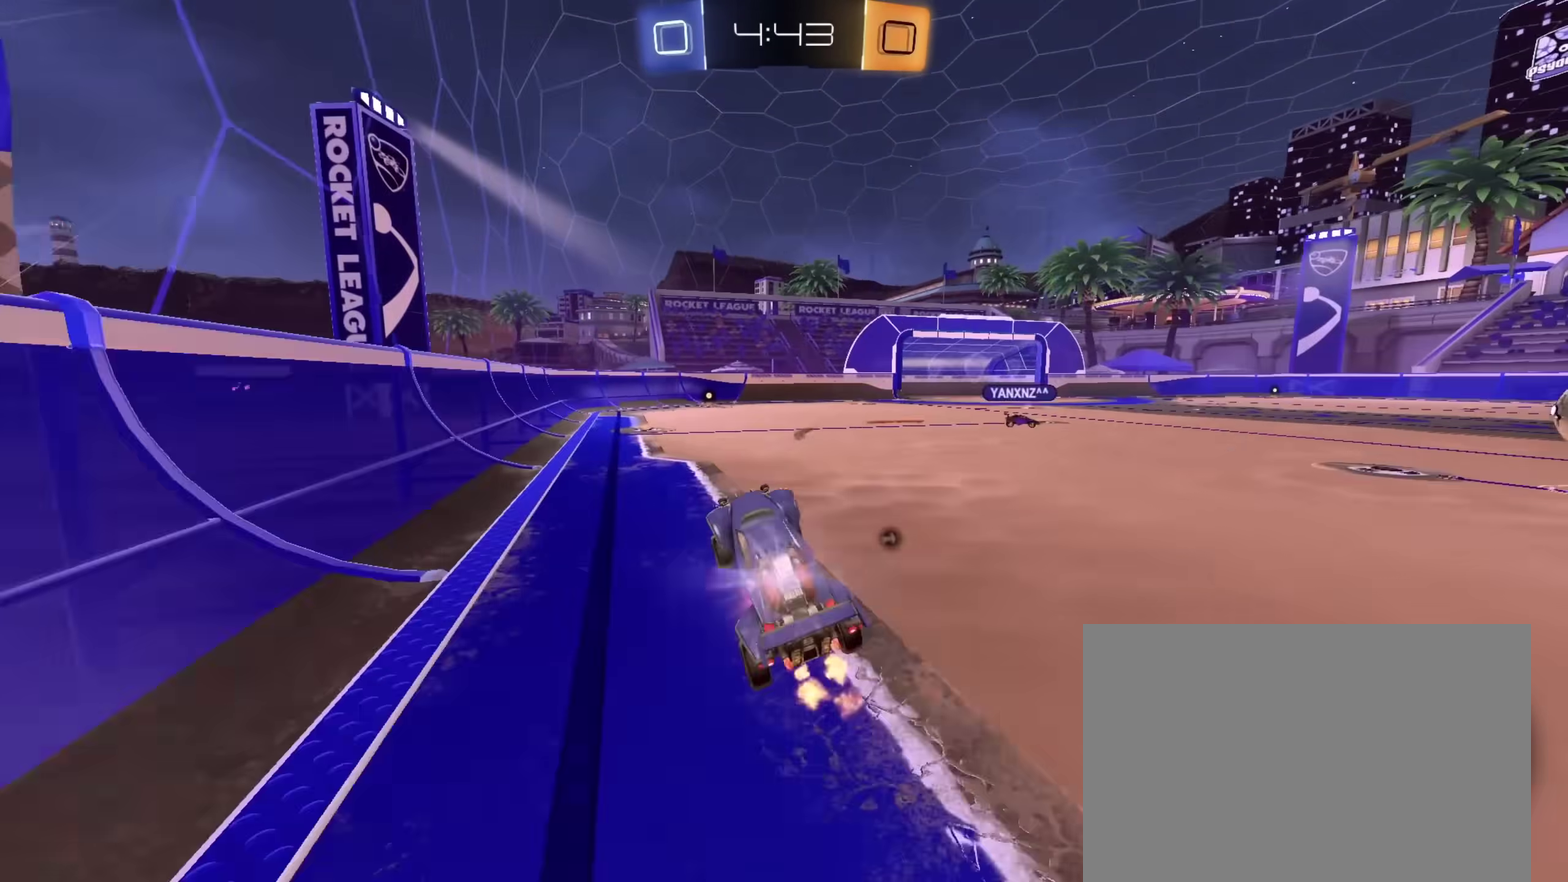
{"dt_ms": 500, "buttons": ["CROSS", "TRIANGLE", "L1", "R2"], "left_stick": "down", "right_stick": "center", "events": [[33, "CROSS", "up"], [83, "left_stick", "center"], [133, "left_stick", "down-right"], [267, "left_stick", "right"], [300, "CROSS", "down"], [317, "L1", "down"], [317, "left_stick", "up-right"], [350, "CROSS", "up"], [400, "CROSS", "down"], [467, "TRIANGLE", "down"], [467, "left_stick", "down"]]}
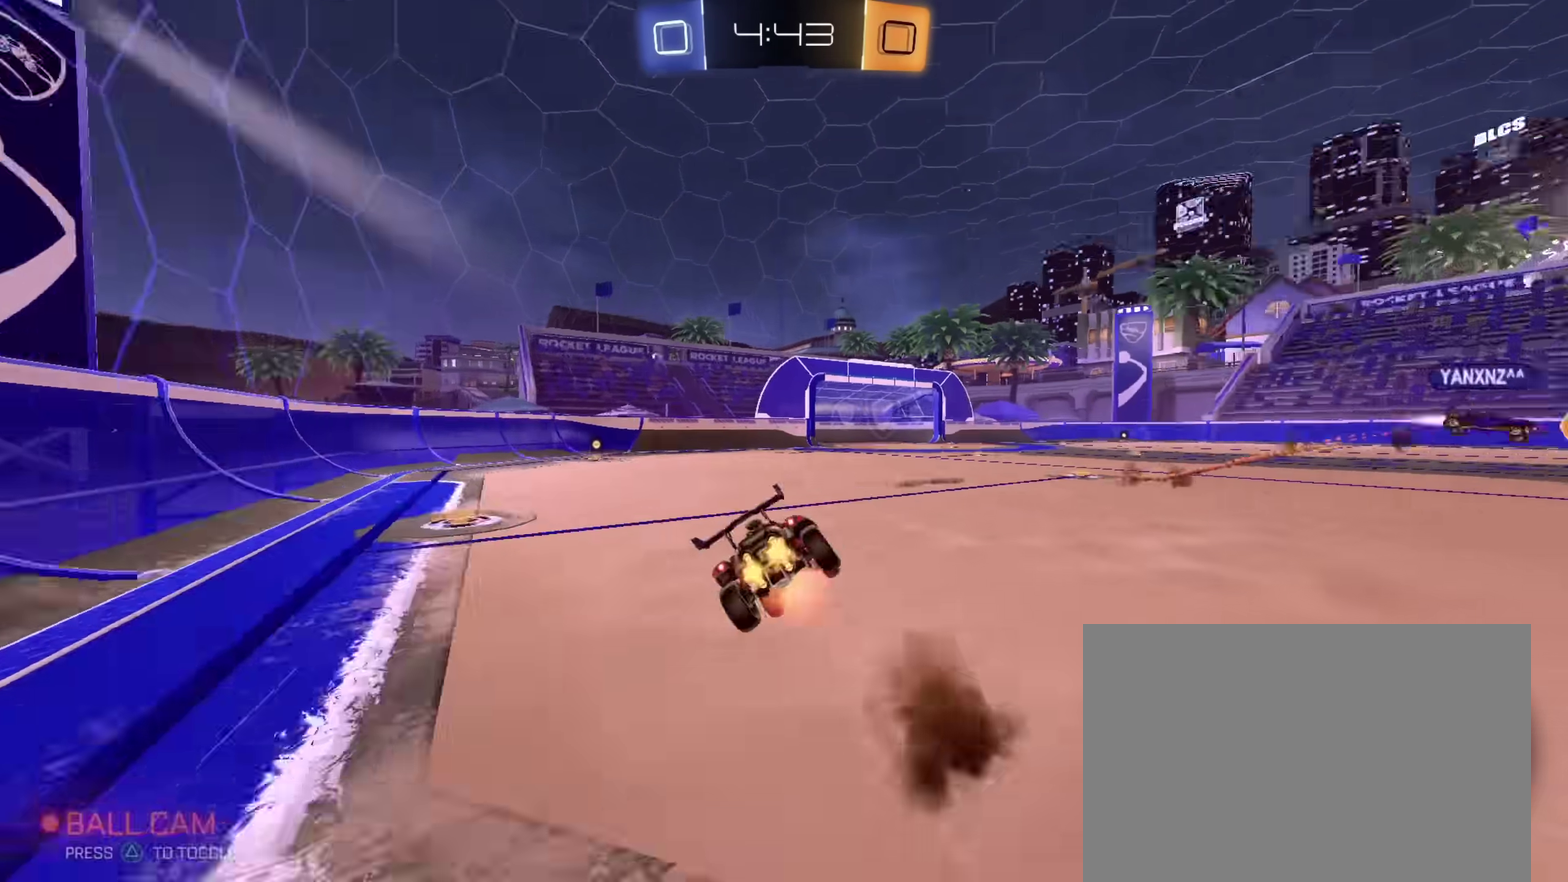
{"dt_ms": 500, "buttons": ["L1"], "left_stick": "down-right", "right_stick": "center", "events": [[33, "CROSS", "up"], [83, "TRIANGLE", "up"], [217, "R2", "up"], [317, "left_stick", "down-right"]]}
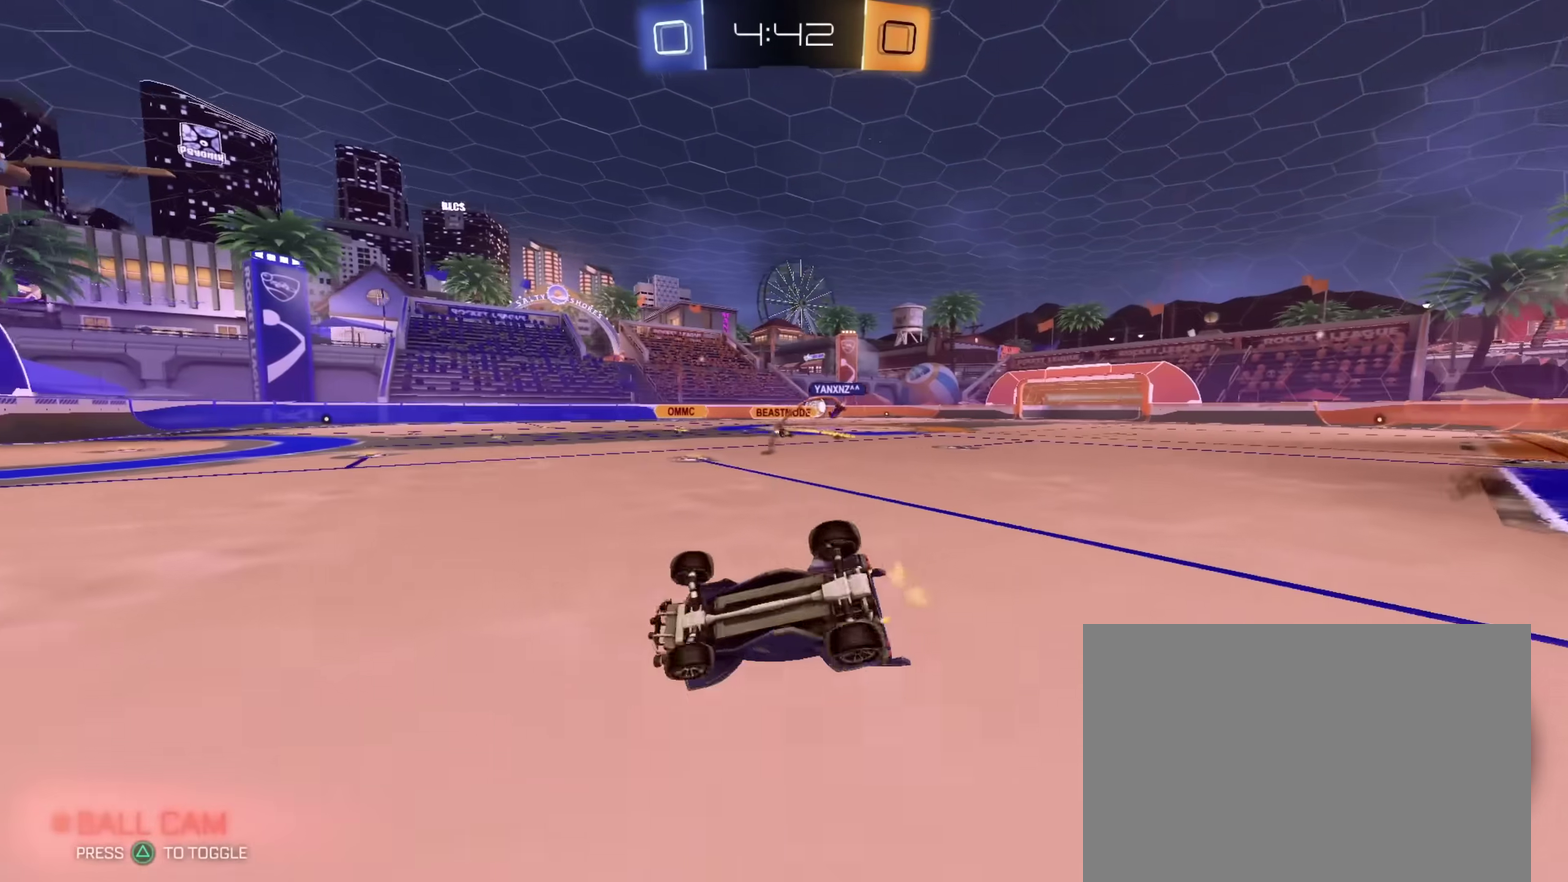
{"dt_ms": 500, "buttons": ["R2"], "left_stick": "center", "right_stick": "center", "events": [[67, "left_stick", "down"], [100, "SQUARE", "down"], [217, "R2", "down"], [233, "SQUARE", "up"], [333, "L1", "up"], [333, "left_stick", "down-right"], [383, "left_stick", "right"], [450, "left_stick", "center"]]}
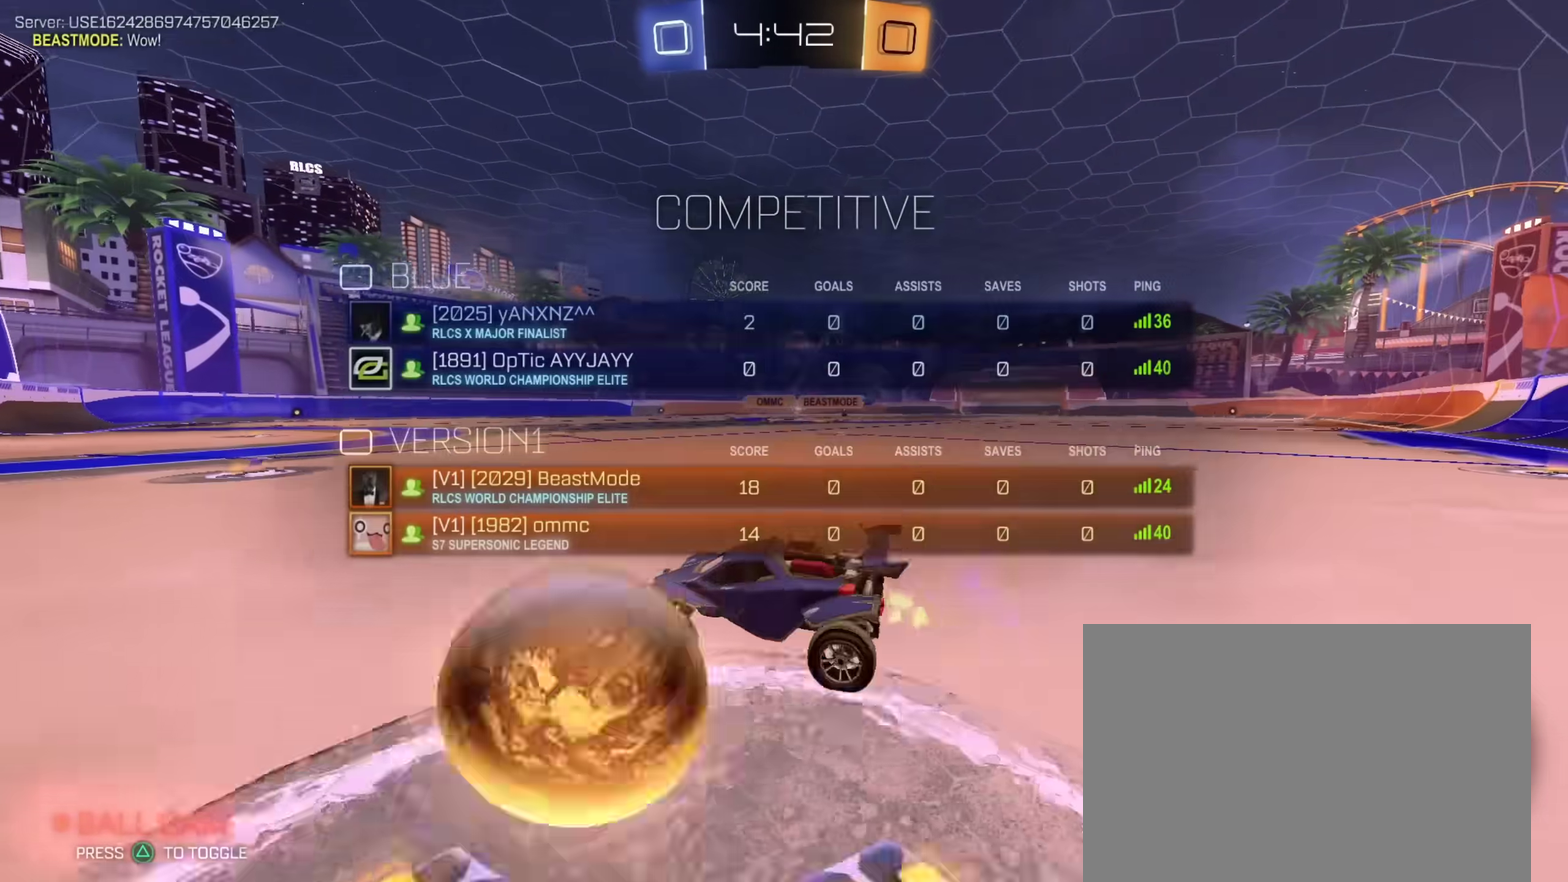
{"dt_ms": 500, "buttons": ["CIRCLE", "R2"], "left_stick": "right", "right_stick": "center", "events": [[67, "left_stick", "right"], [317, "left_stick", "up-right"], [333, "CIRCLE", "down"], [417, "left_stick", "right"]]}
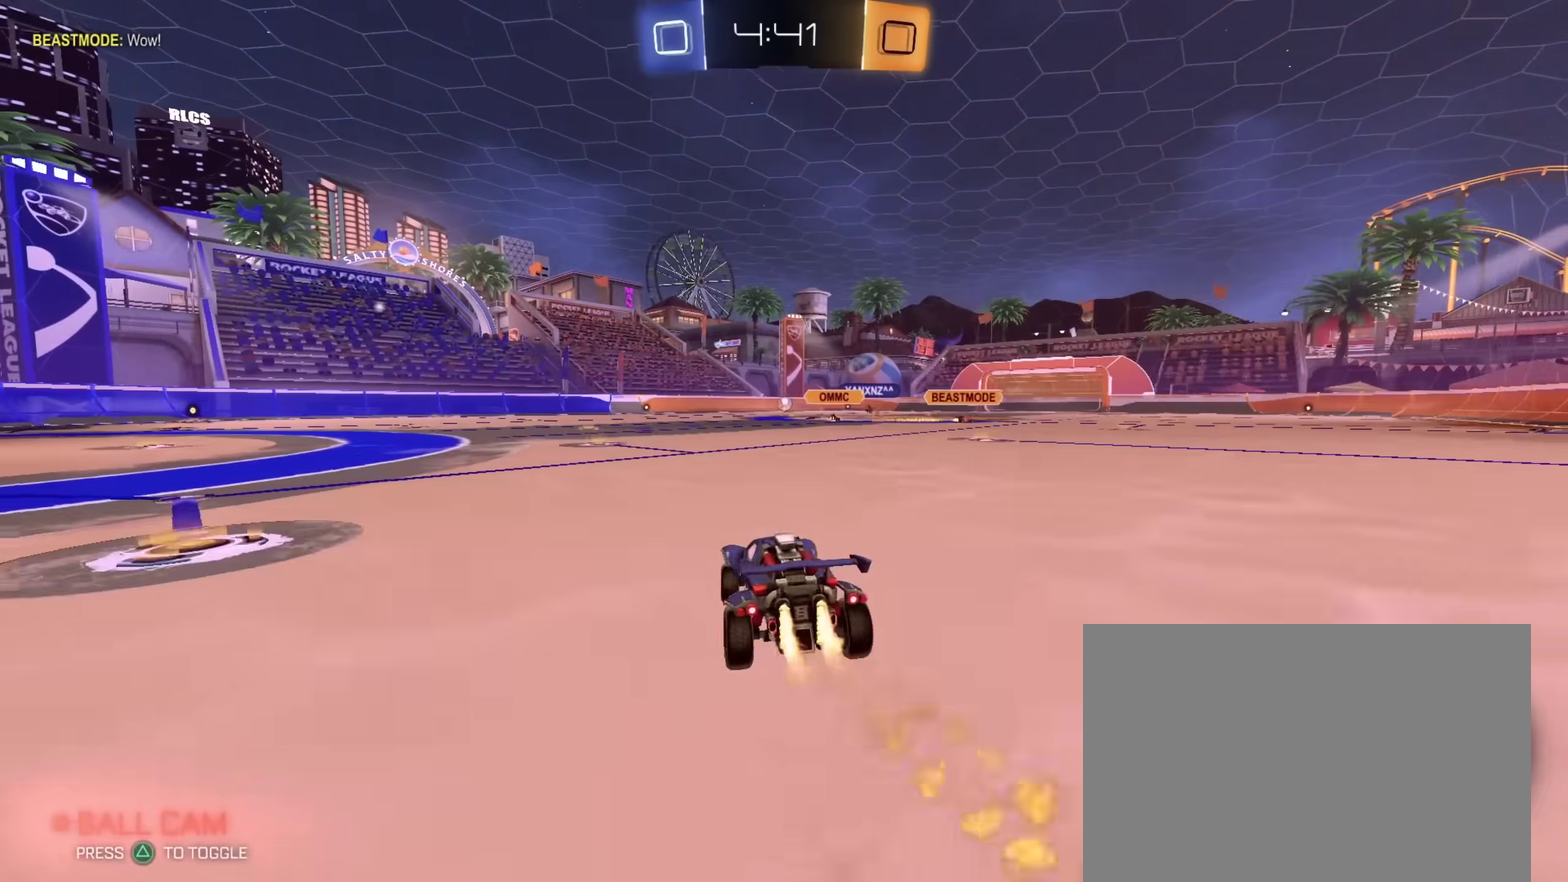
{"dt_ms": 400, "buttons": ["L1", "R2"], "left_stick": "down", "right_stick": "center", "events": [[150, "CROSS", "down"], [183, "CIRCLE", "up"], [183, "left_stick", "up-right"], [200, "CROSS", "up"], [200, "L1", "down"], [250, "CROSS", "down"], [300, "left_stick", "down"], [400, "CROSS", "up"]]}
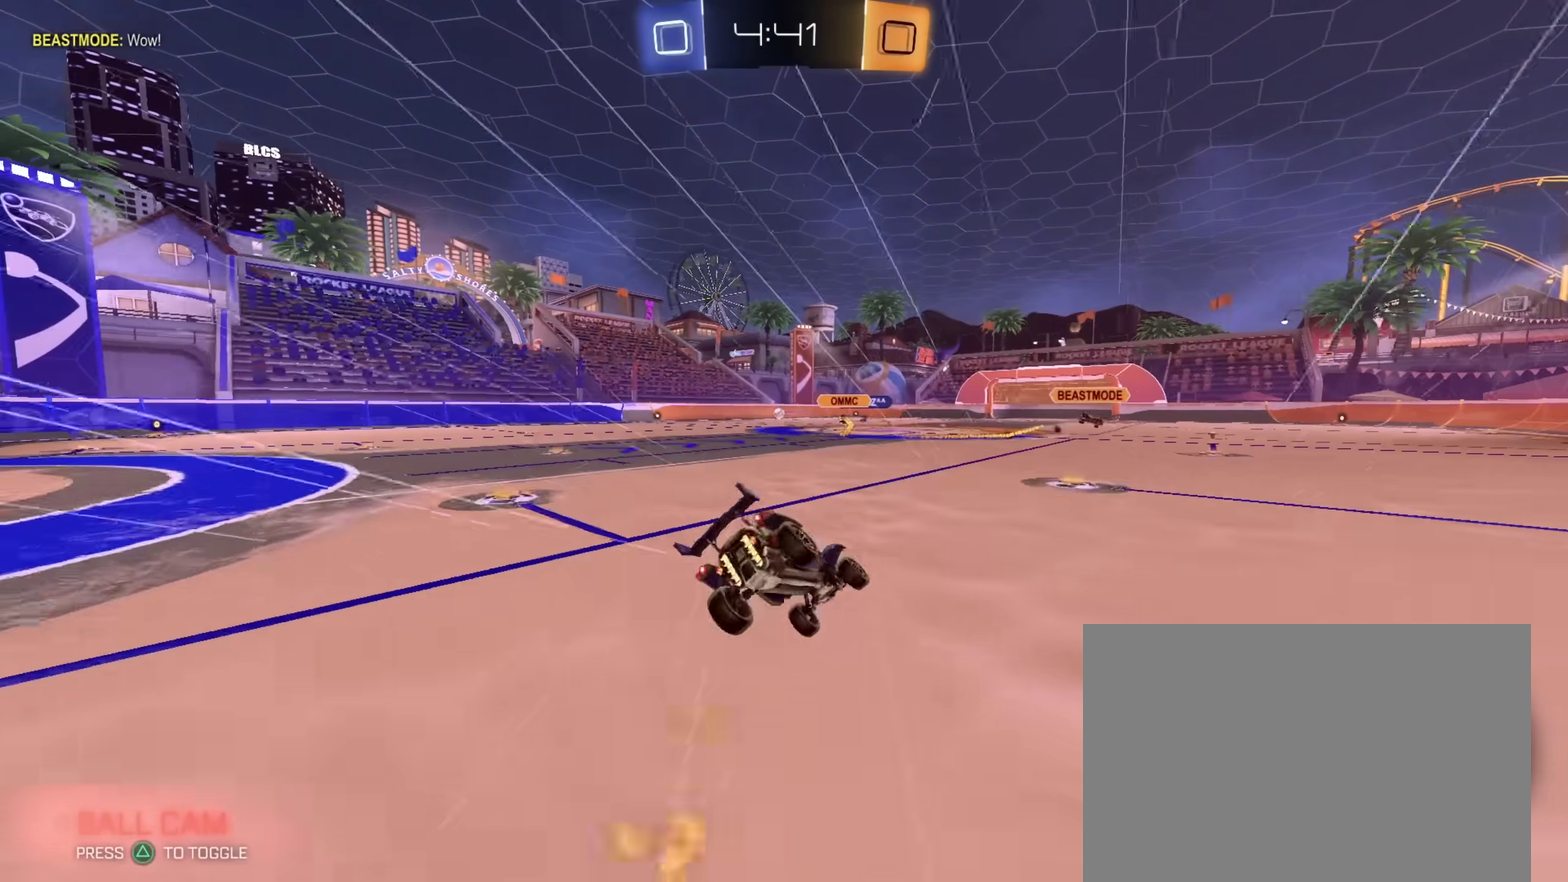
{"dt_ms": 600, "buttons": ["L1", "R2"], "left_stick": "down-left", "right_stick": "center", "events": [[100, "SQUARE", "down"], [300, "SQUARE", "up"], [367, "left_stick", "down-left"]]}
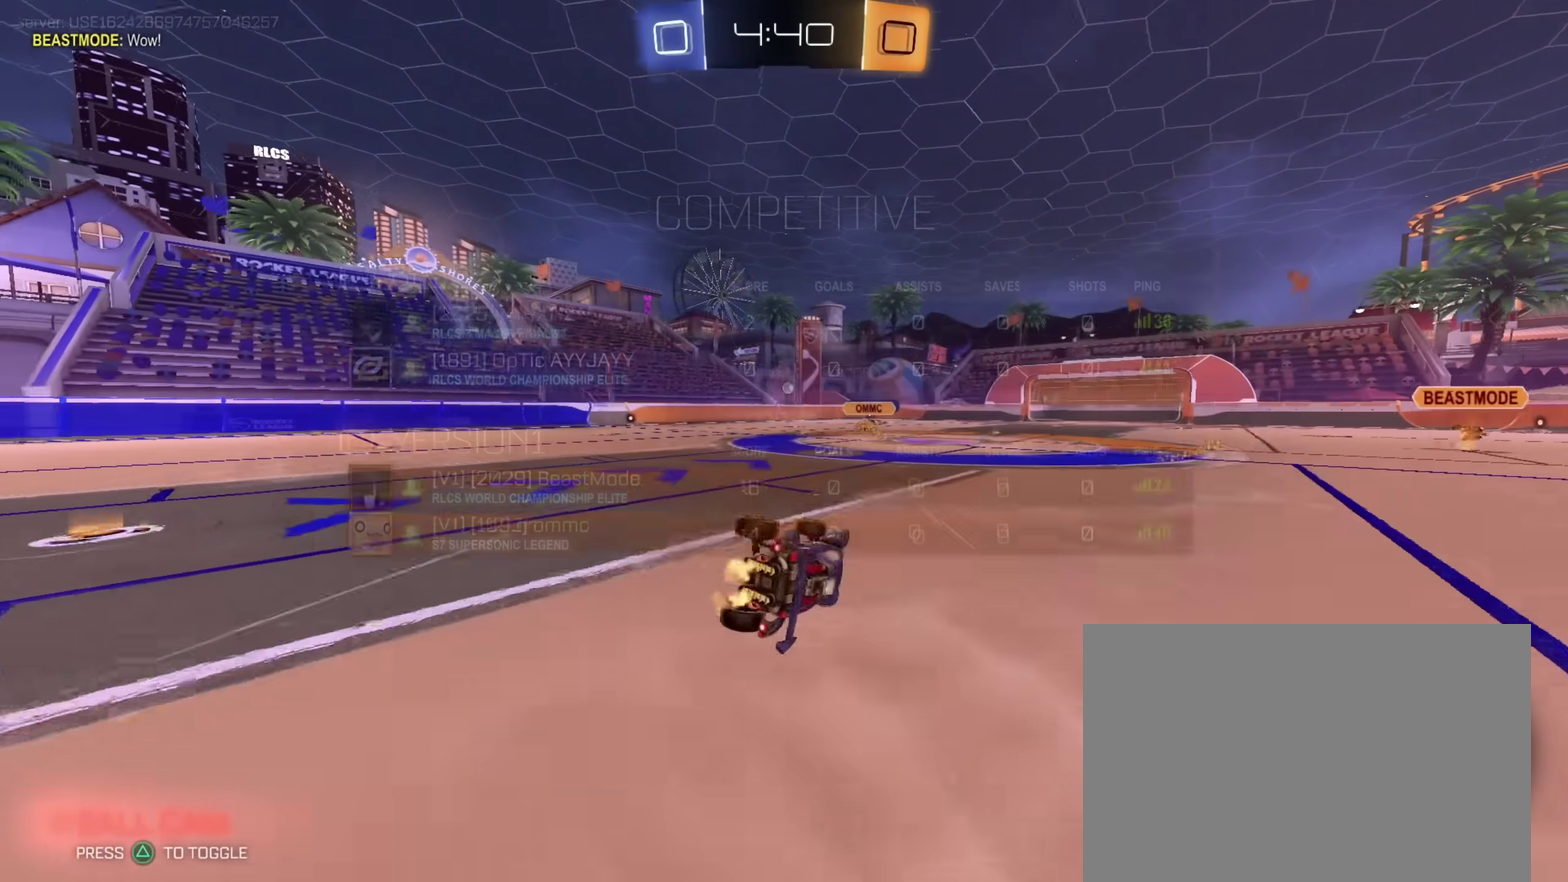
{"dt_ms": 500, "buttons": ["R2"], "left_stick": "center", "right_stick": "center", "events": [[117, "left_stick", "center"], [150, "L1", "up"]]}
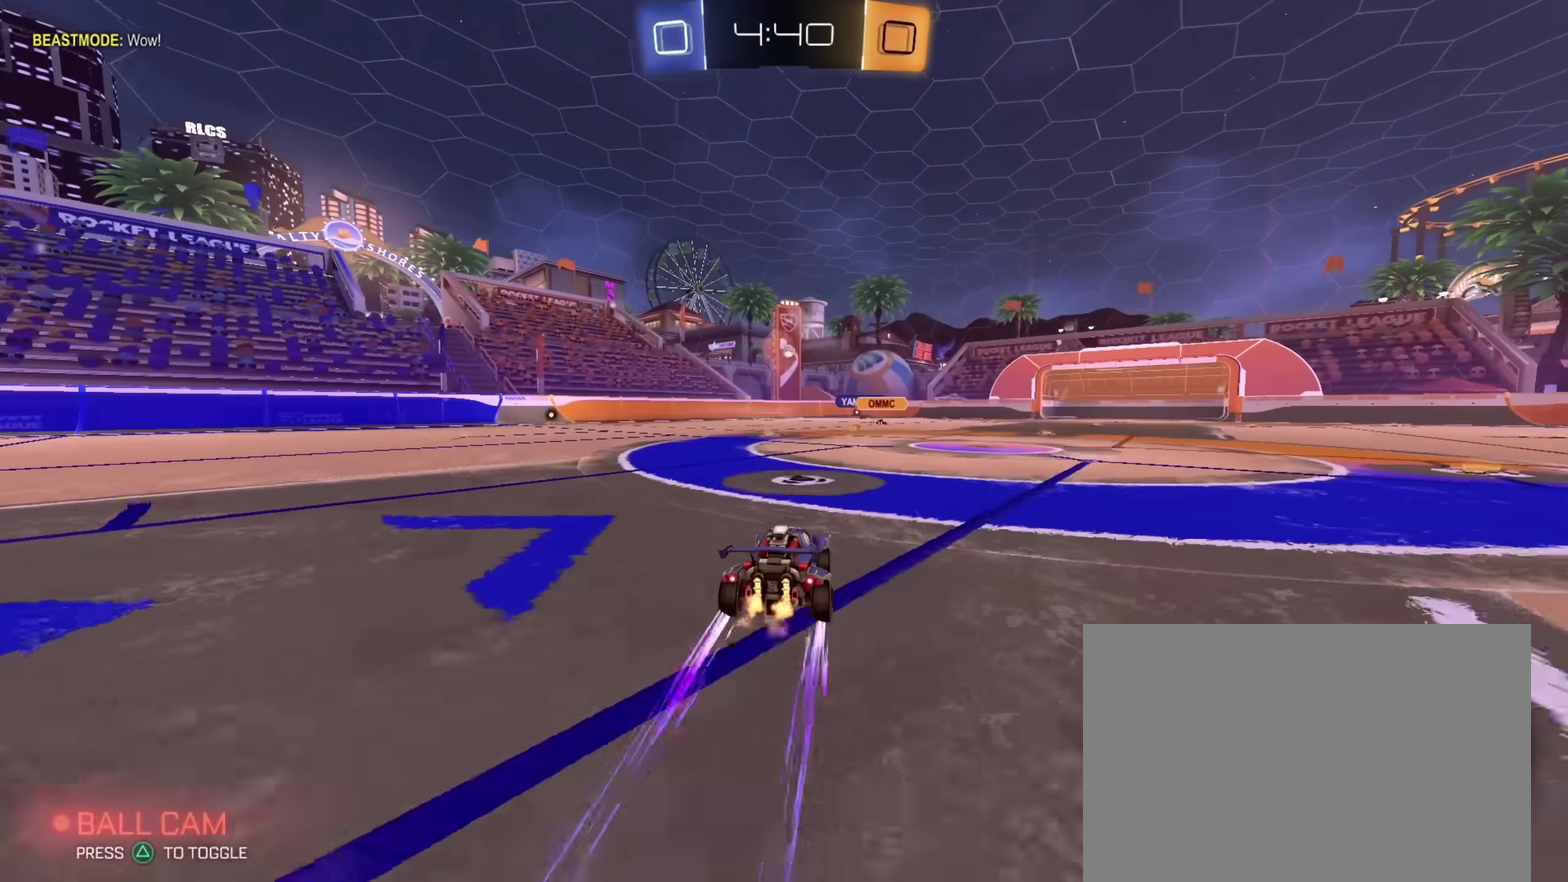
{"dt_ms": 500, "buttons": ["R2"], "left_stick": "right", "right_stick": "center", "events": [[33, "left_stick", "up-left"], [200, "left_stick", "center"], [450, "left_stick", "right"]]}
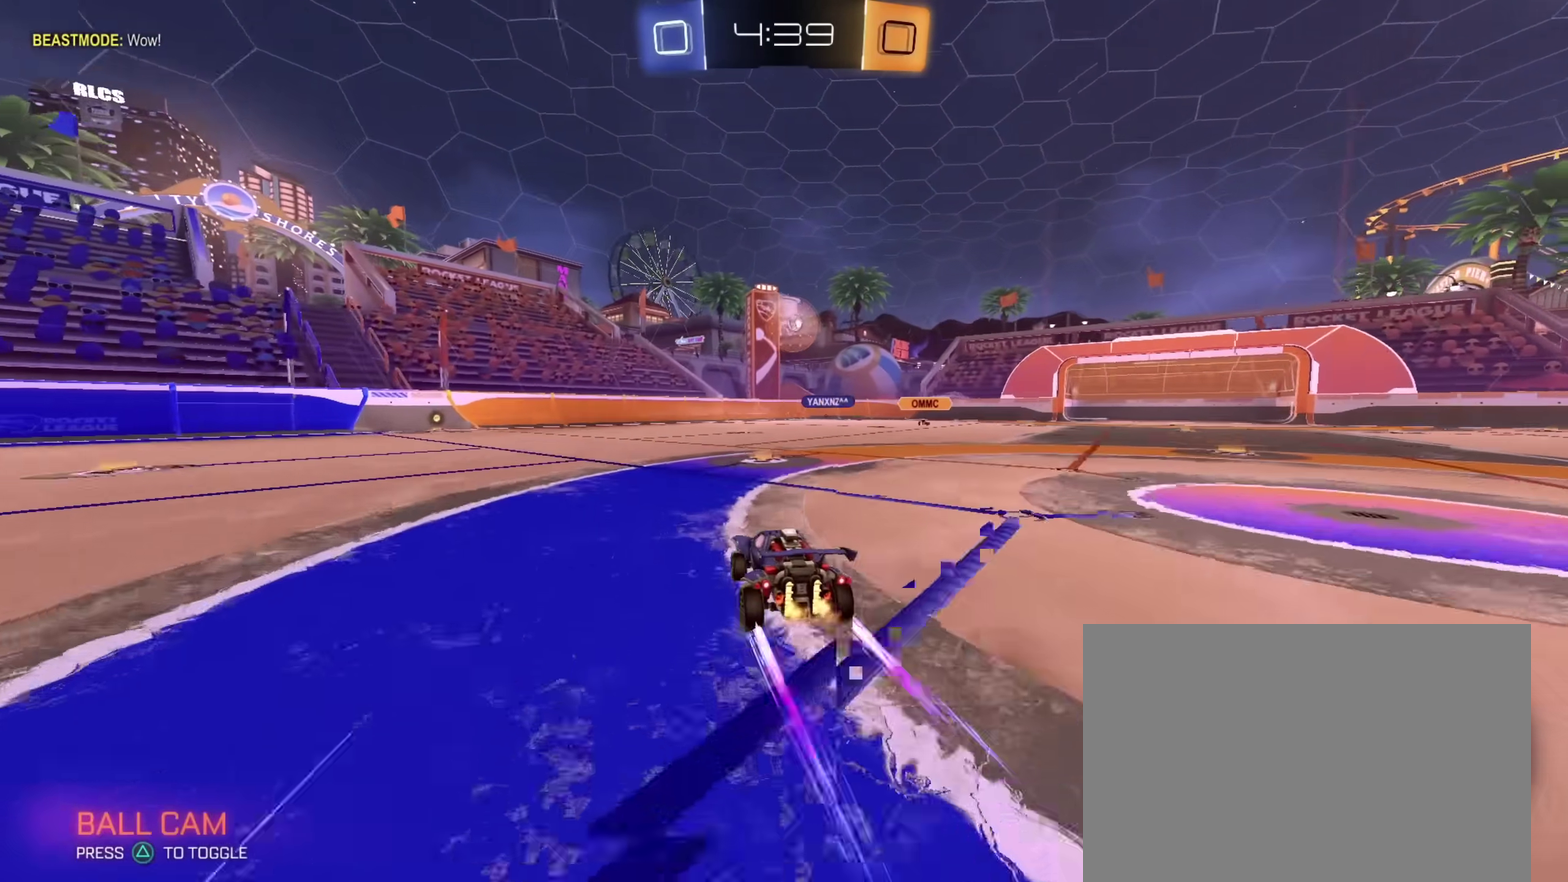
{"dt_ms": 400, "buttons": ["R2"], "left_stick": "right", "right_stick": "center", "events": [[133, "left_stick", "center"], [367, "left_stick", "right"]]}
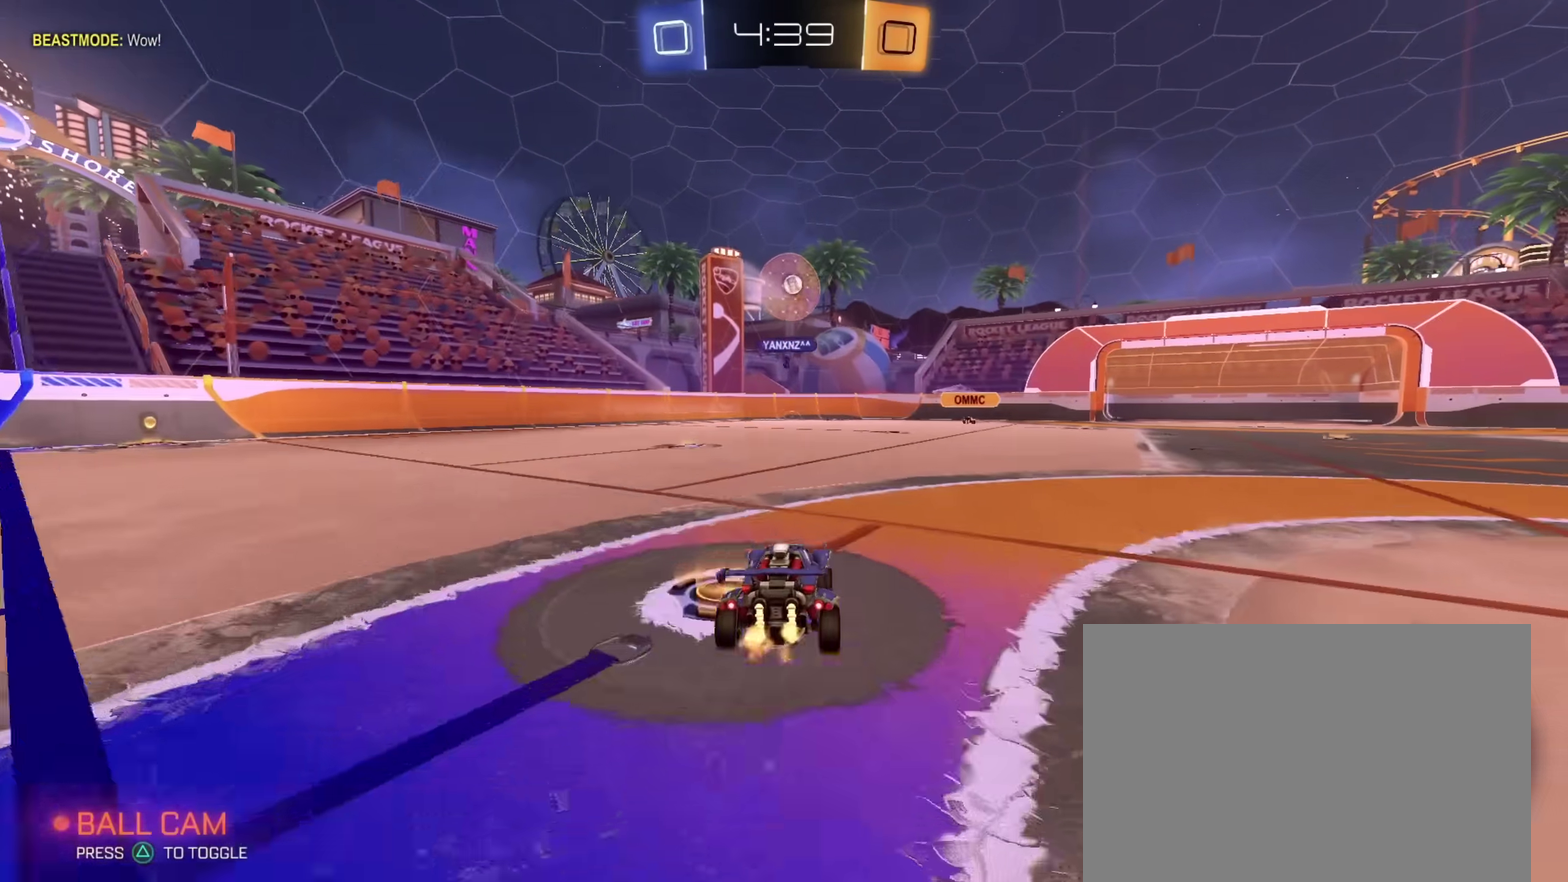
{"dt_ms": 600, "buttons": [], "left_stick": "center", "right_stick": "center", "events": [[50, "L2", "down"], [67, "R2", "up"], [67, "left_stick", "center"], [250, "L2", "up"], [283, "left_stick", "right"], [383, "left_stick", "center"]]}
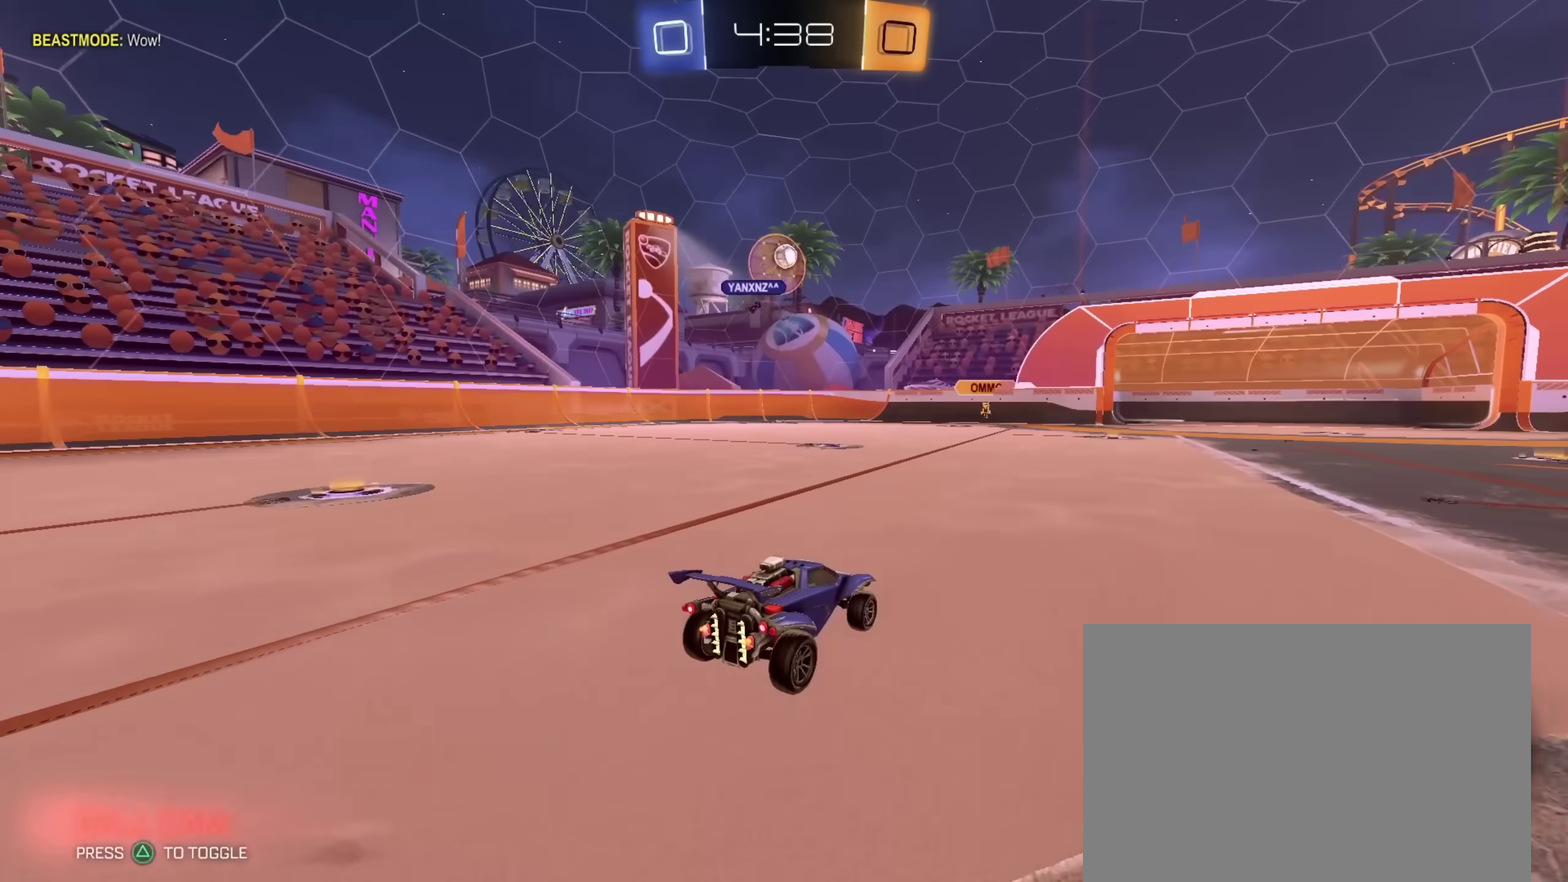
{"dt_ms": 300, "buttons": ["R2"], "left_stick": "right", "right_stick": "center", "events": [[17, "R2", "down"], [100, "R2", "up"], [167, "left_stick", "right"], [200, "R2", "down"]]}
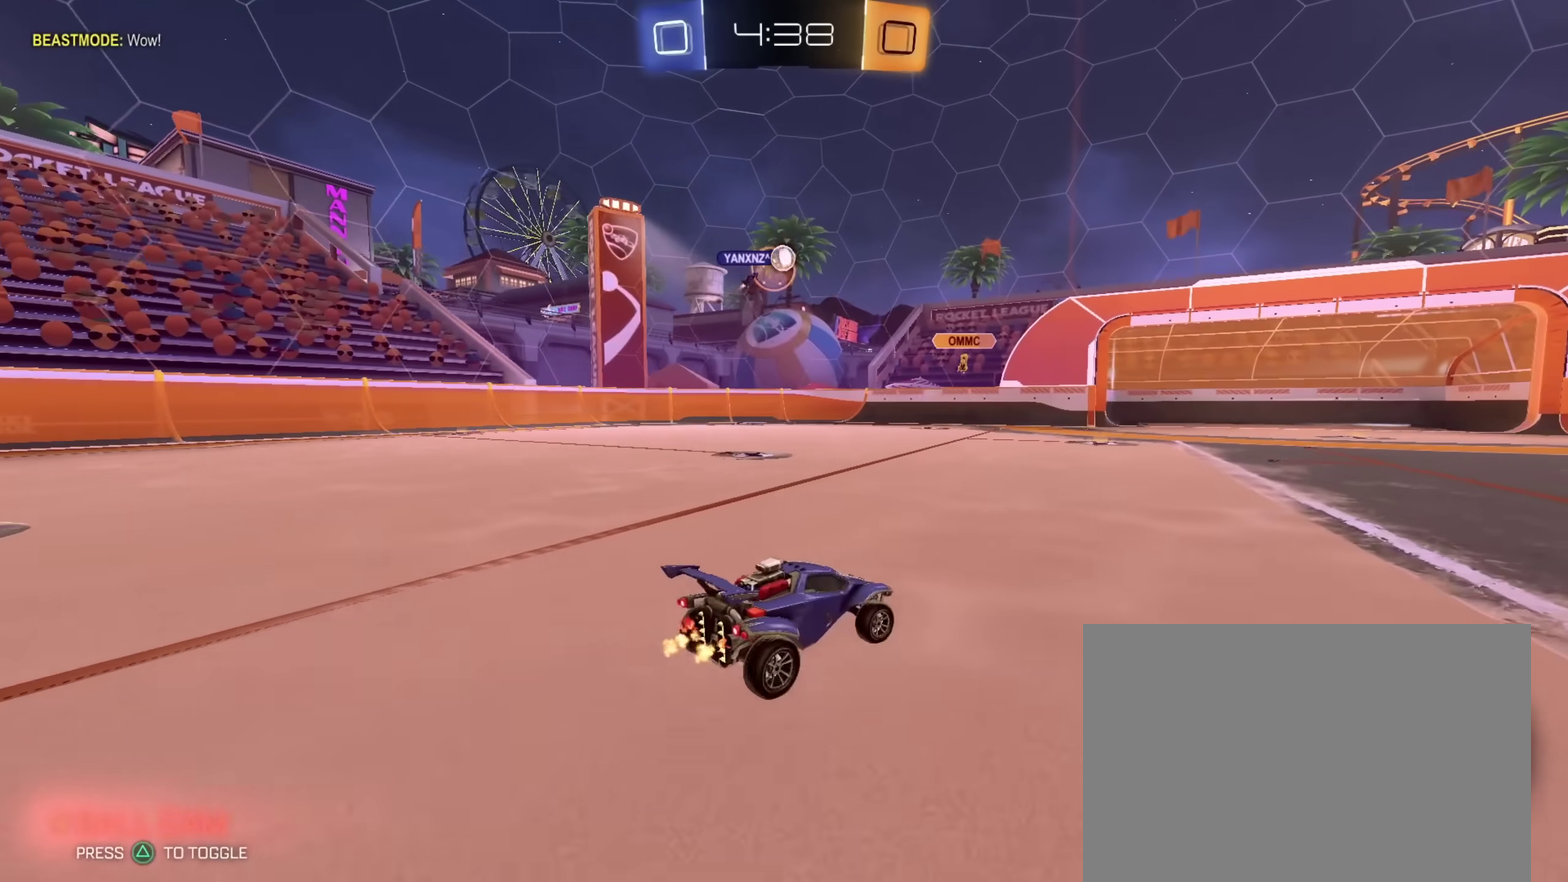
{"dt_ms": 900, "buttons": [], "left_stick": "right", "right_stick": "center", "events": [[167, "left_stick", "center"], [300, "left_stick", "right"], [333, "R2", "up"], [567, "left_stick", "center"], [633, "left_stick", "up-left"], [767, "left_stick", "center"], [817, "left_stick", "right"]]}
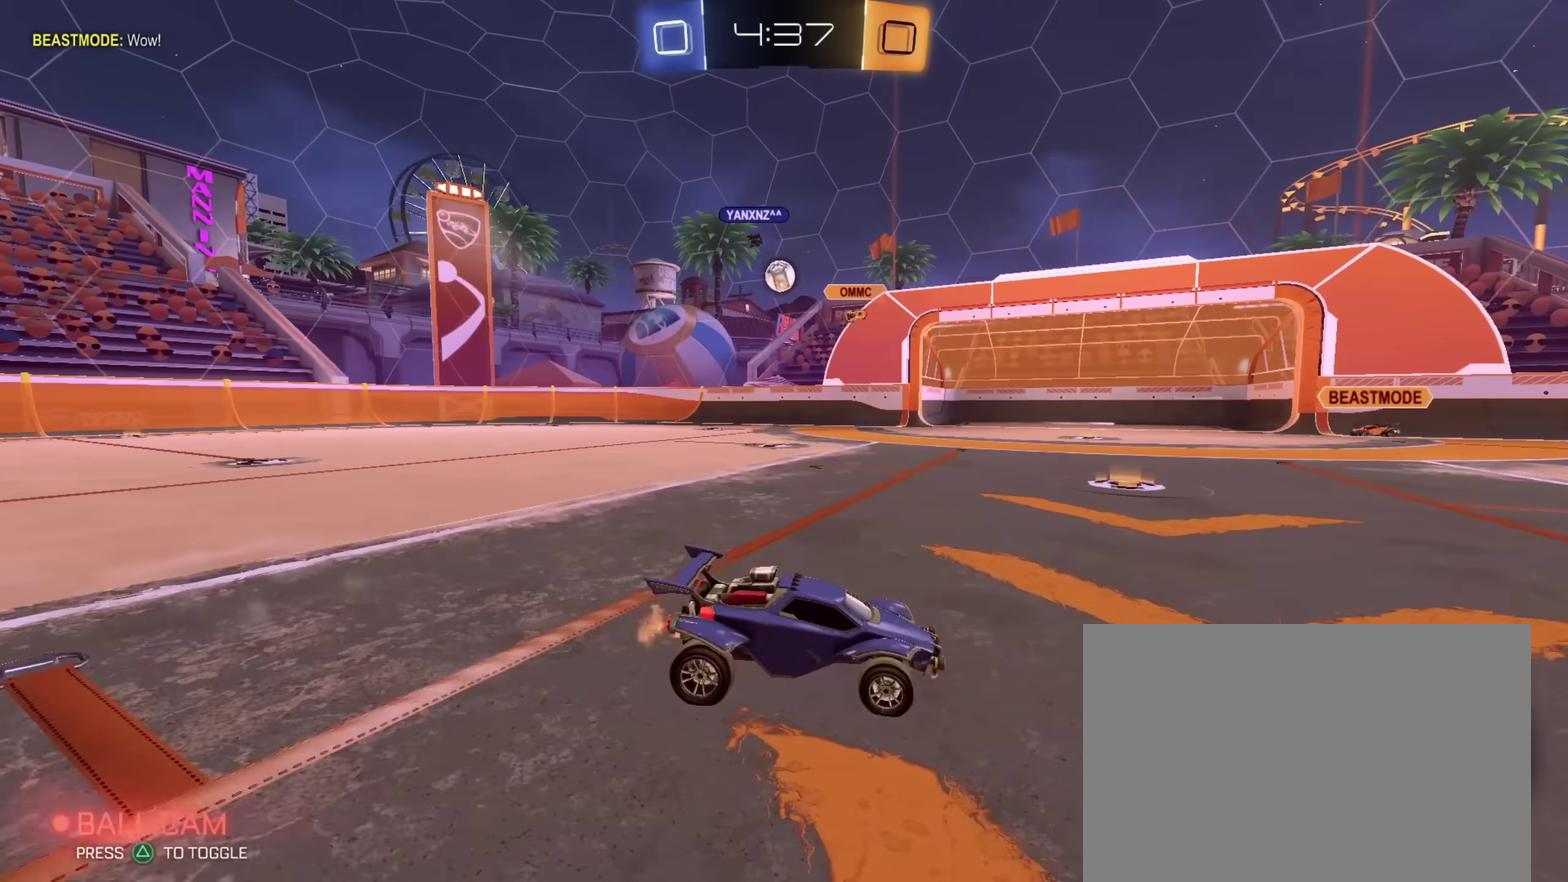
{"dt_ms": 300, "buttons": ["R2"], "left_stick": "right", "right_stick": "center", "events": [[183, "left_stick", "center"], [267, "left_stick", "right"], [283, "R2", "down"]]}
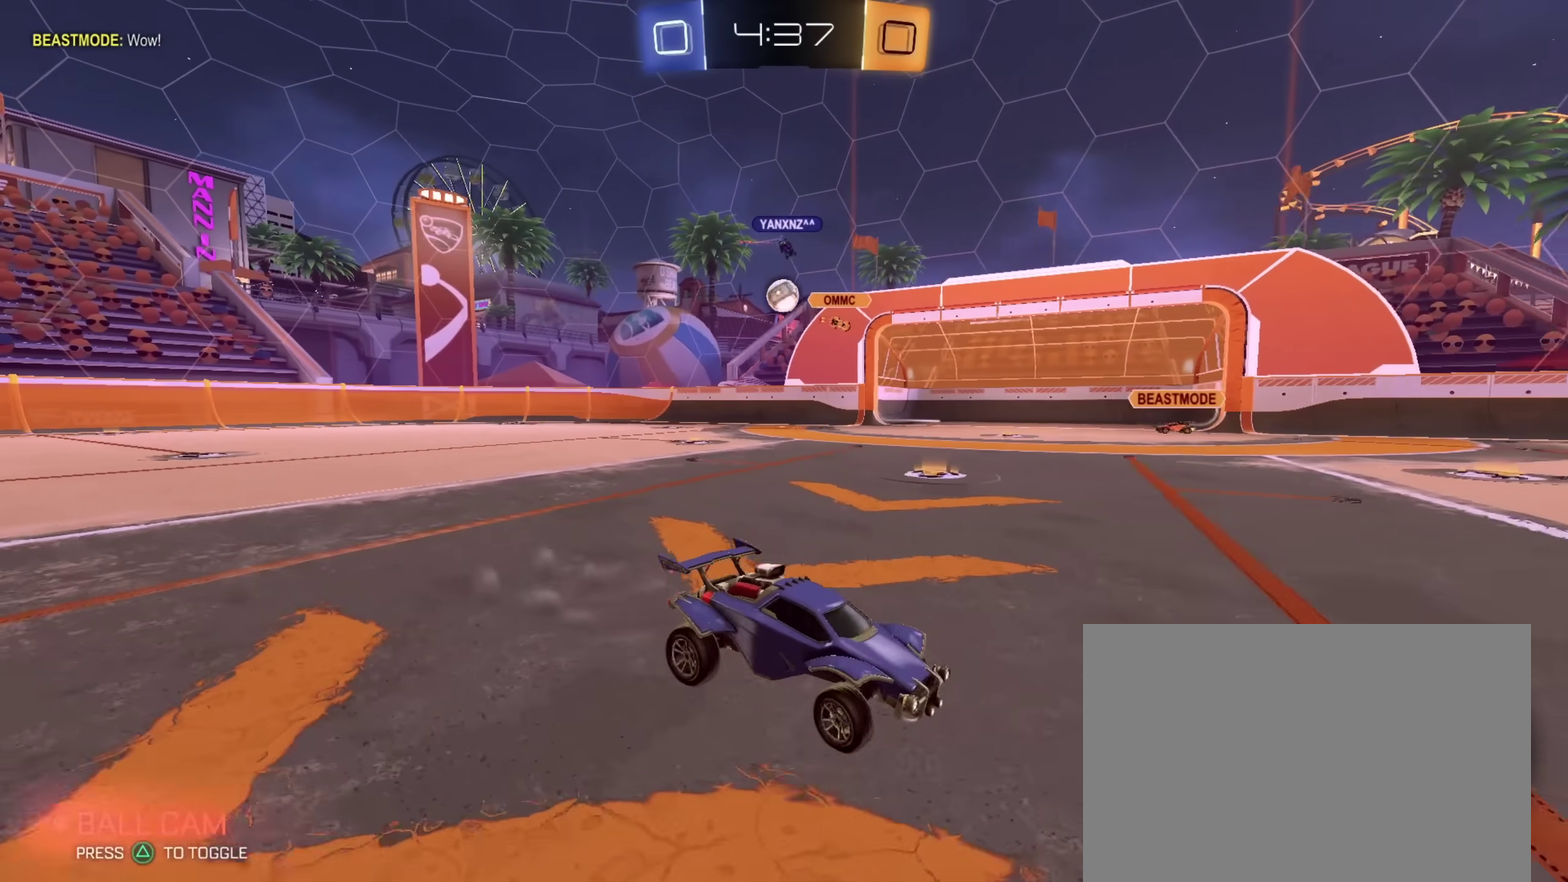
{"dt_ms": 600, "buttons": ["R2"], "left_stick": "right", "right_stick": "center", "events": []}
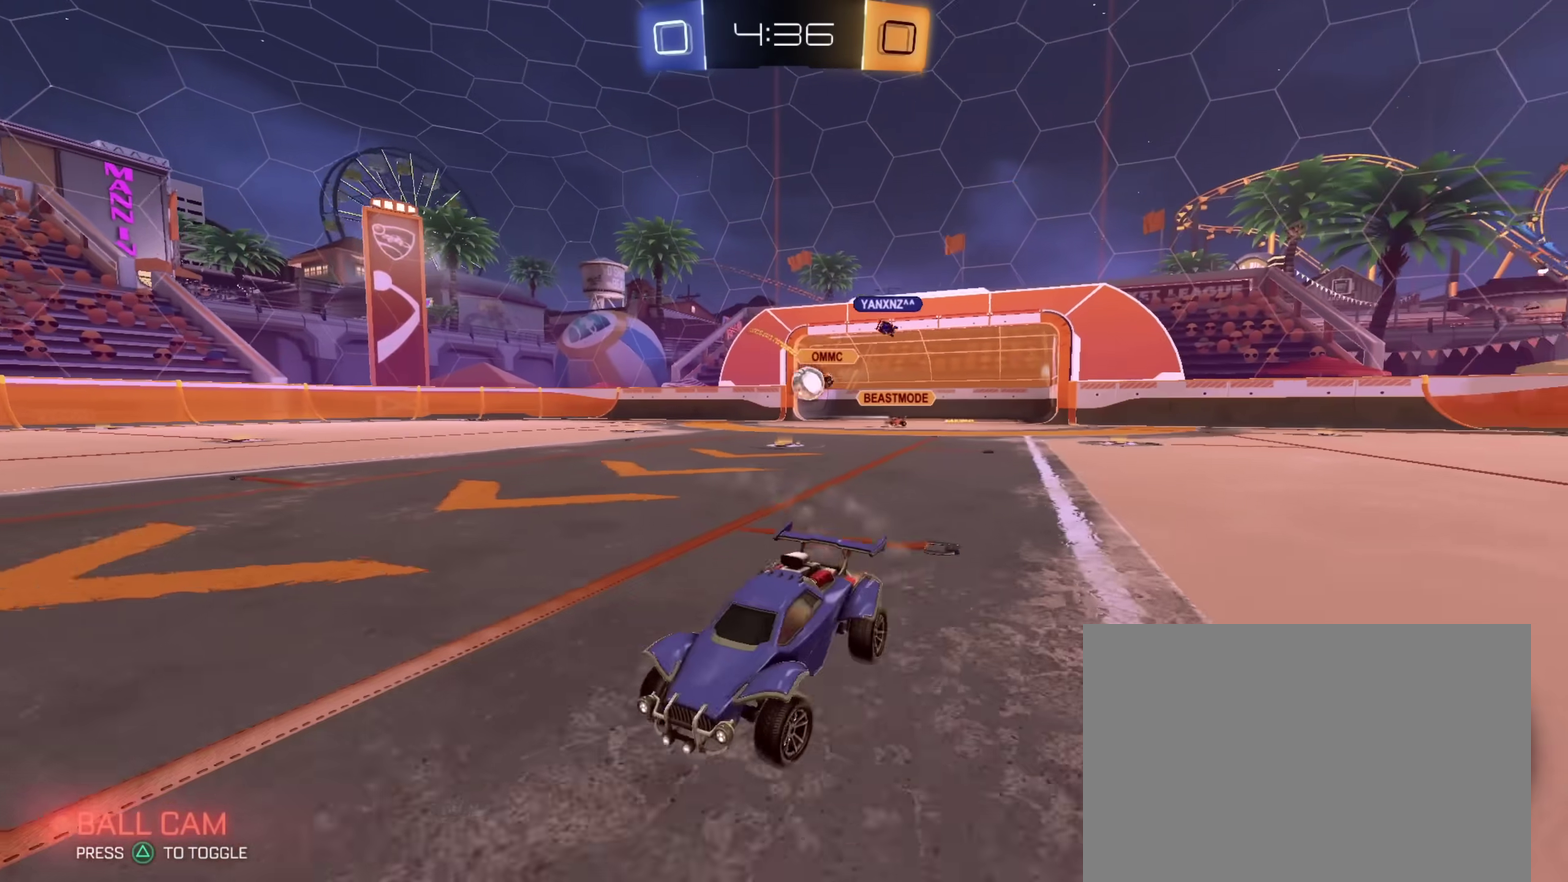
{"dt_ms": 400, "buttons": ["R2"], "left_stick": "center", "right_stick": "center", "events": [[233, "left_stick", "center"]]}
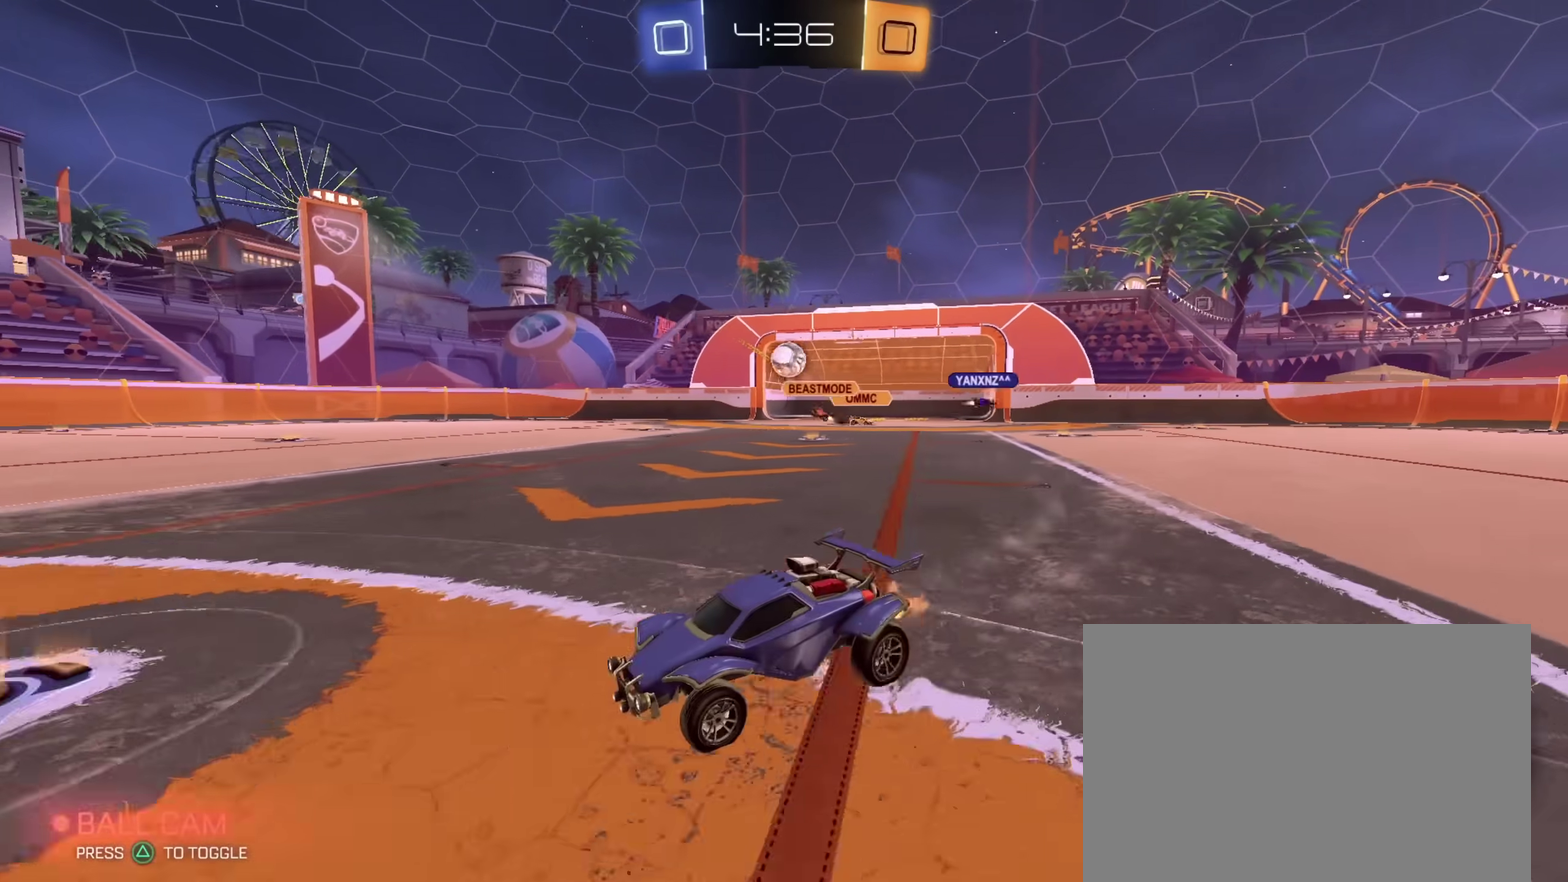
{"dt_ms": 500, "buttons": ["R2"], "left_stick": "left", "right_stick": "center", "events": [[100, "left_stick", "up-left"], [217, "left_stick", "center"], [250, "R2", "up"], [367, "R2", "down"], [500, "left_stick", "left"]]}
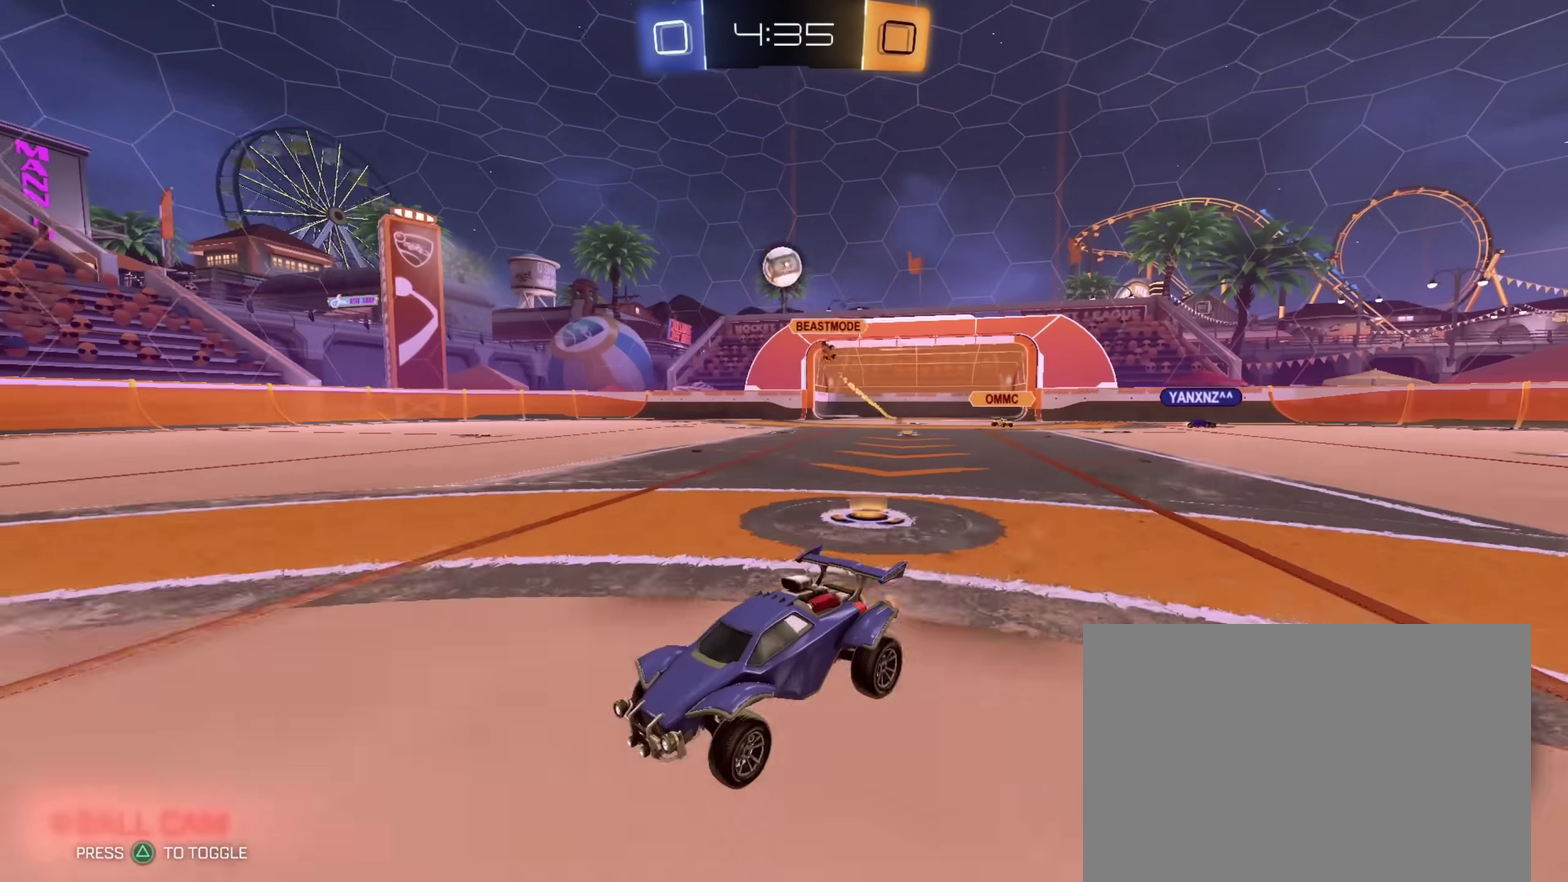
{"dt_ms": 500, "buttons": ["L1", "R2"], "left_stick": "down", "right_stick": "center", "events": [[150, "CIRCLE", "down"], [200, "CIRCLE", "up"], [200, "L1", "down"], [217, "left_stick", "up"], [300, "CIRCLE", "down"], [300, "CROSS", "down"], [317, "left_stick", "down"], [450, "CIRCLE", "up"], [450, "CROSS", "up"]]}
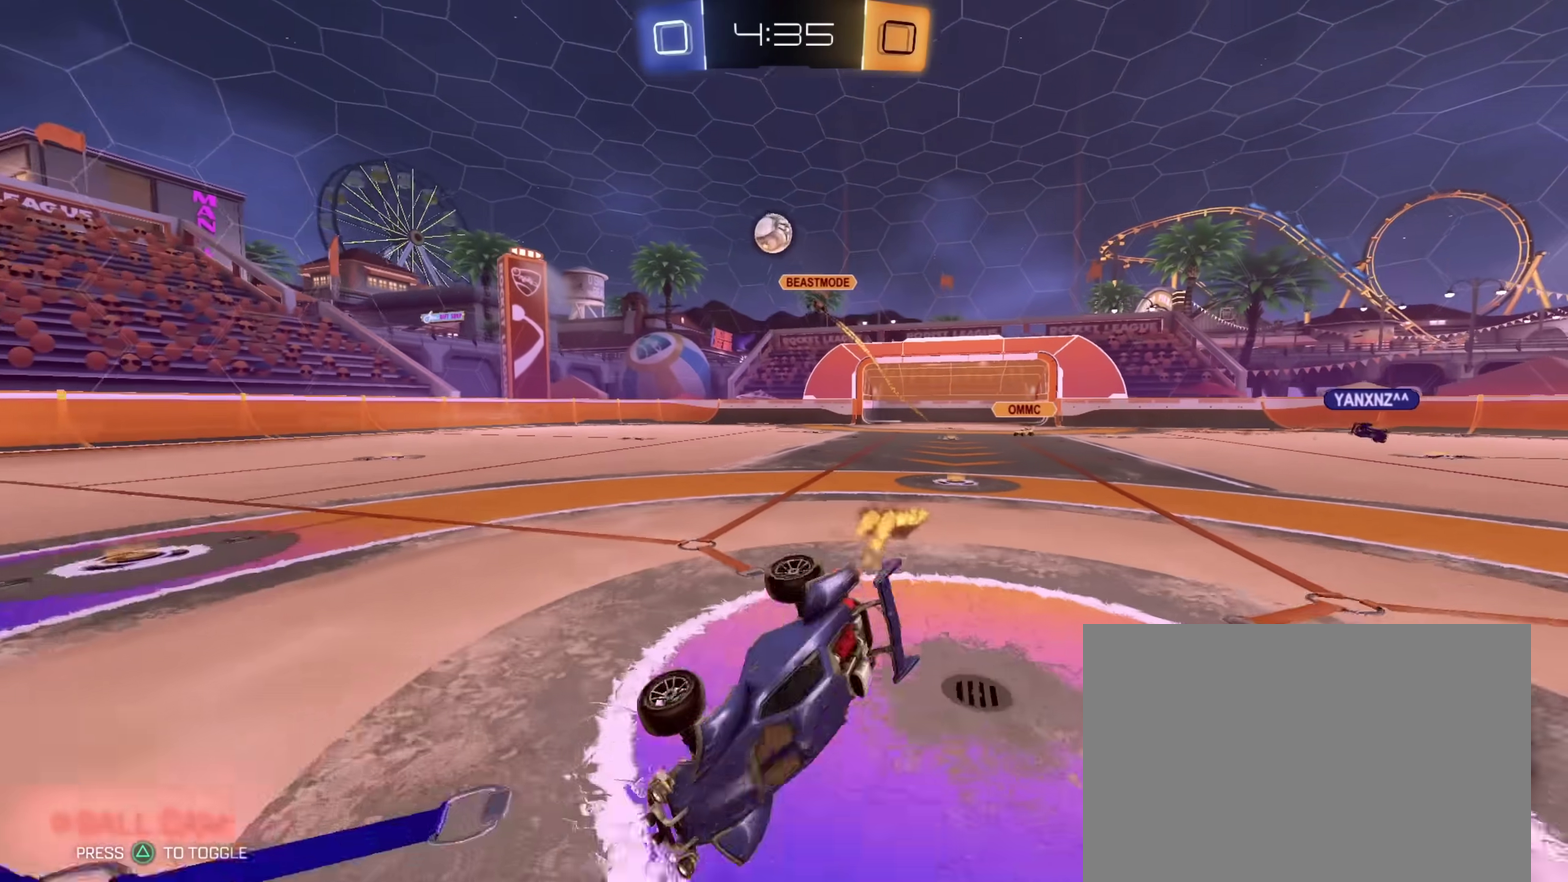
{"dt_ms": 300, "buttons": ["L1", "R2"], "left_stick": "down-left", "right_stick": "center", "events": [[133, "left_stick", "down-left"]]}
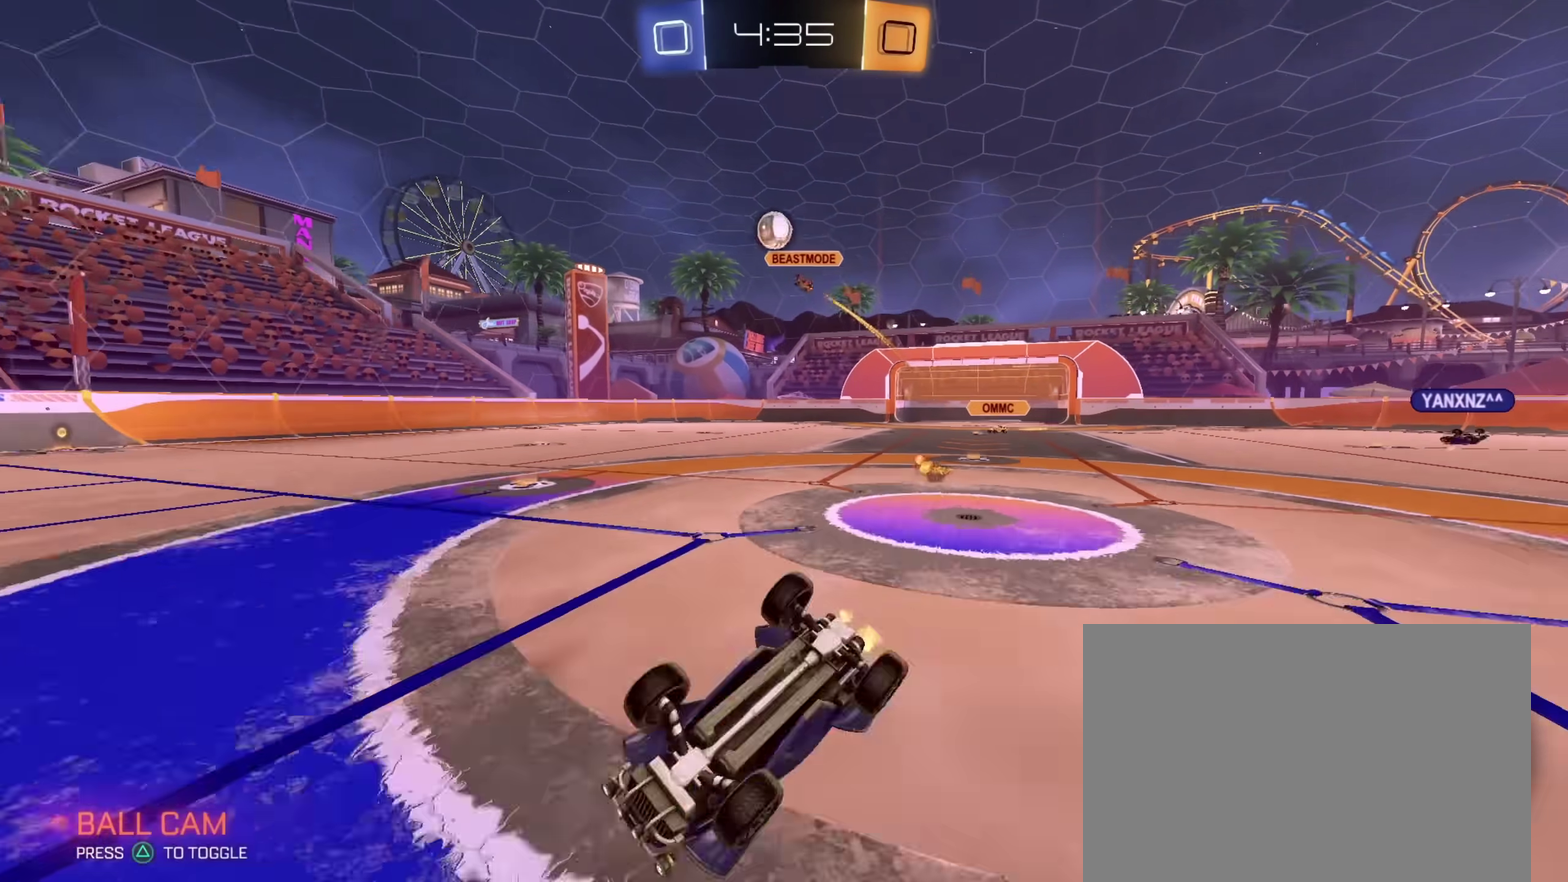
{"dt_ms": 900, "buttons": ["R2"], "left_stick": "center", "right_stick": "center", "events": [[233, "L1", "up"], [267, "left_stick", "center"], [633, "left_stick", "up-left"], [700, "left_stick", "left"], [750, "left_stick", "center"]]}